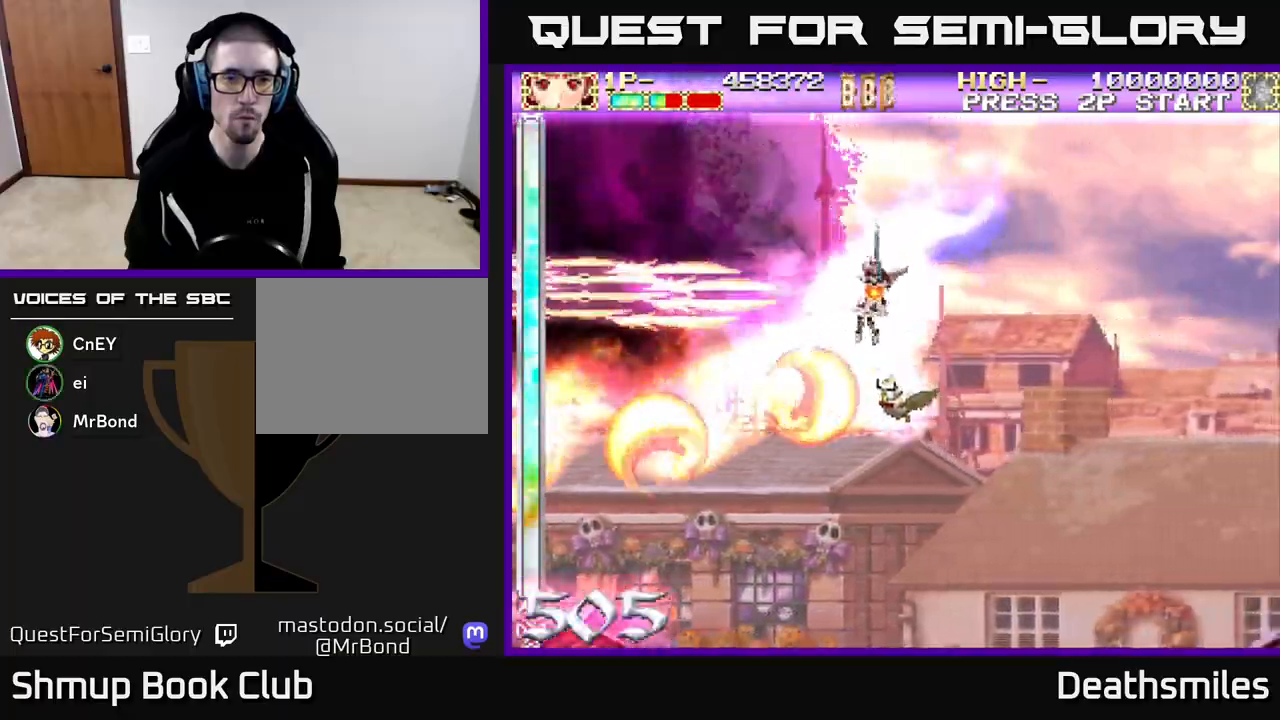
Gameplay with a controller (Xbox layout); each line is a JSON object with the inputs held at the frame after it. "events" lists button and stick changes between this image and that frame as [ms after this image, input, new state], when the widget could be followed in between. Not read: left_stick right_stick.
{"buttons": ["A", "DPAD_RIGHT"], "events": [[33, "DPAD_DOWN", "up"], [283, "DPAD_RIGHT", "down"]]}
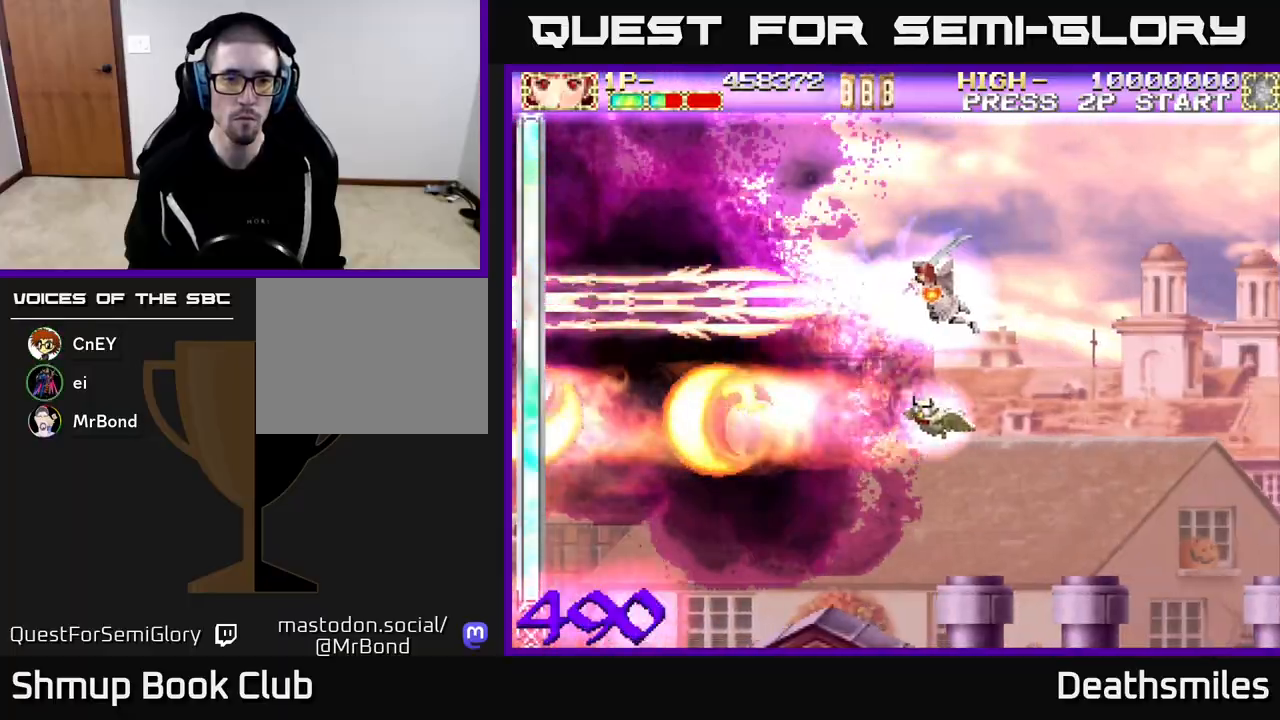
{"buttons": ["A", "DPAD_UP"], "events": [[250, "DPAD_RIGHT", "up"], [367, "DPAD_LEFT", "down"], [417, "DPAD_UP", "down"], [500, "DPAD_LEFT", "up"]]}
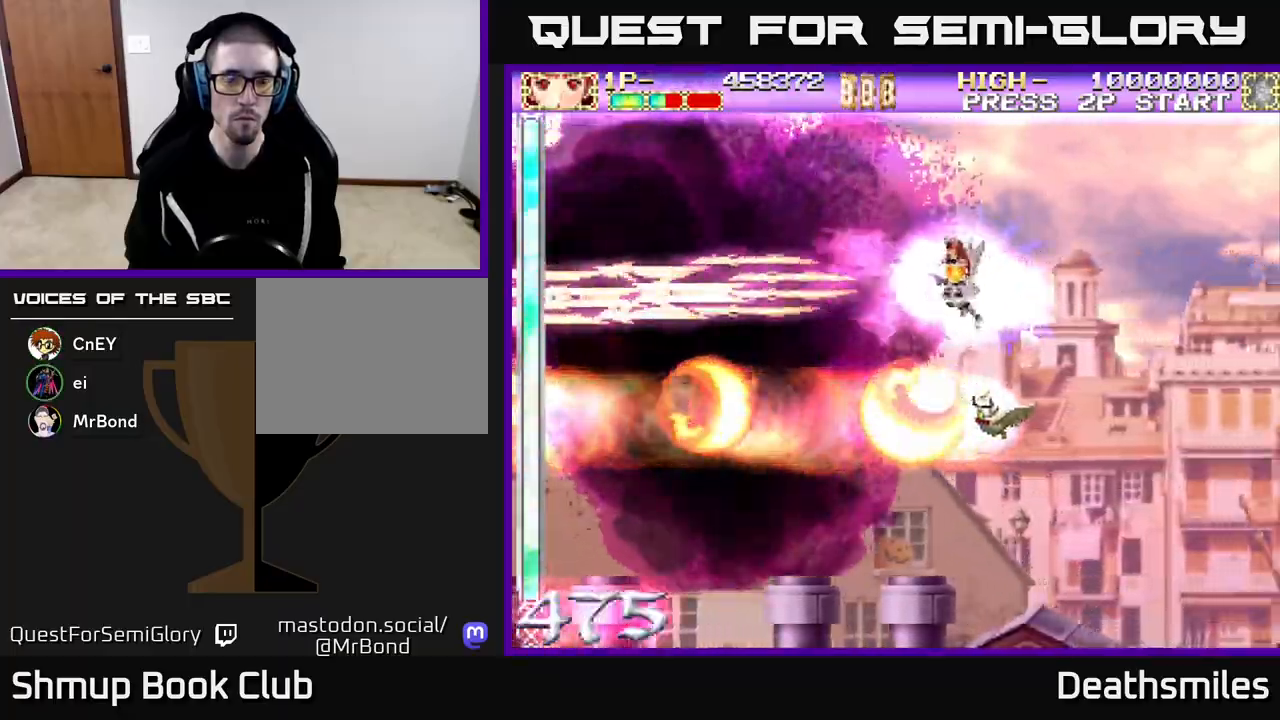
{"buttons": ["A", "DPAD_RIGHT"], "events": [[33, "DPAD_UP", "up"], [250, "DPAD_RIGHT", "down"]]}
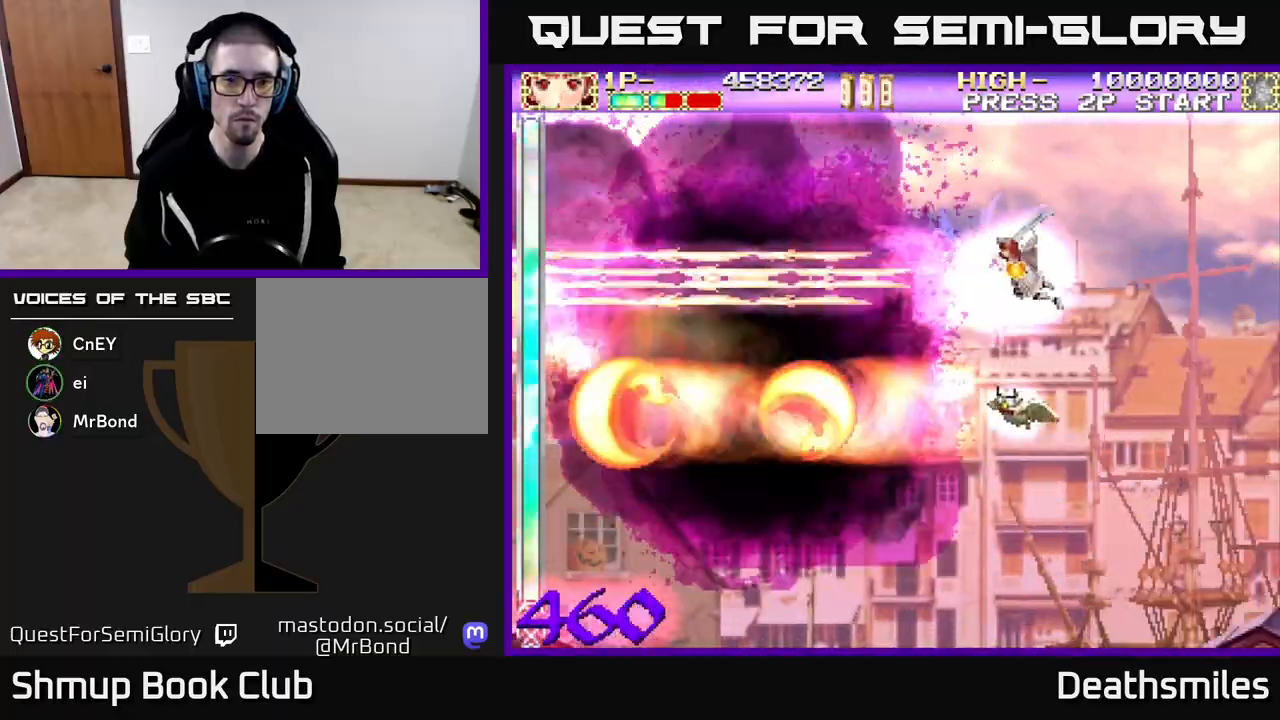
{"buttons": ["A"], "events": [[33, "DPAD_RIGHT", "up"], [100, "DPAD_LEFT", "down"], [233, "DPAD_LEFT", "up"], [333, "DPAD_RIGHT", "down"], [500, "DPAD_RIGHT", "up"]]}
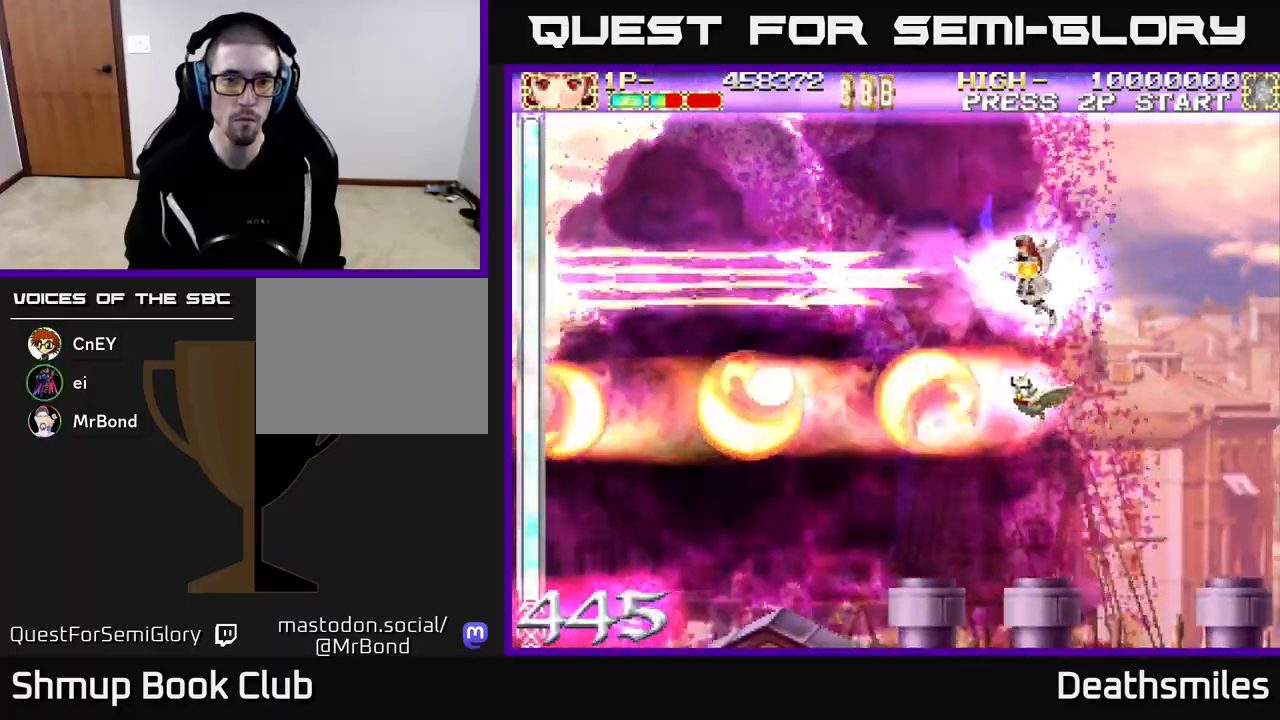
{"buttons": ["A"], "events": []}
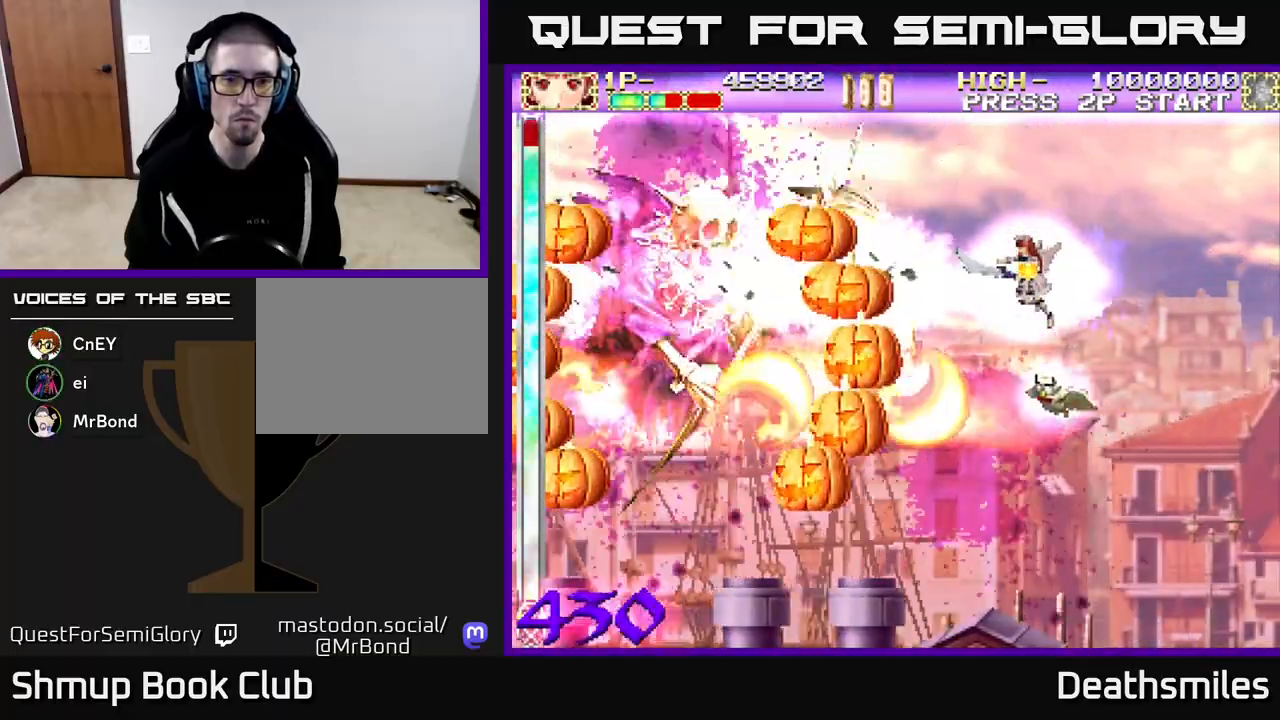
{"buttons": ["A"], "events": [[267, "DPAD_UP", "down"], [350, "DPAD_LEFT", "down"], [383, "DPAD_UP", "up"], [467, "DPAD_LEFT", "up"]]}
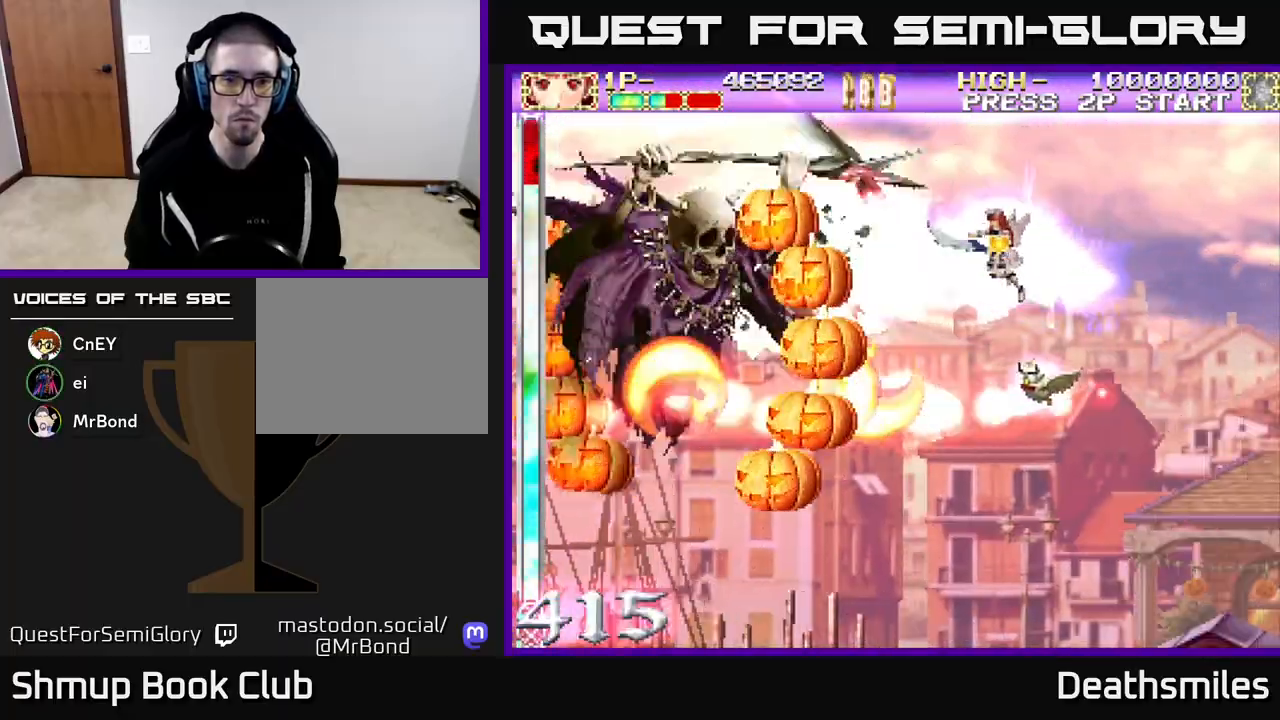
{"buttons": ["A"], "events": []}
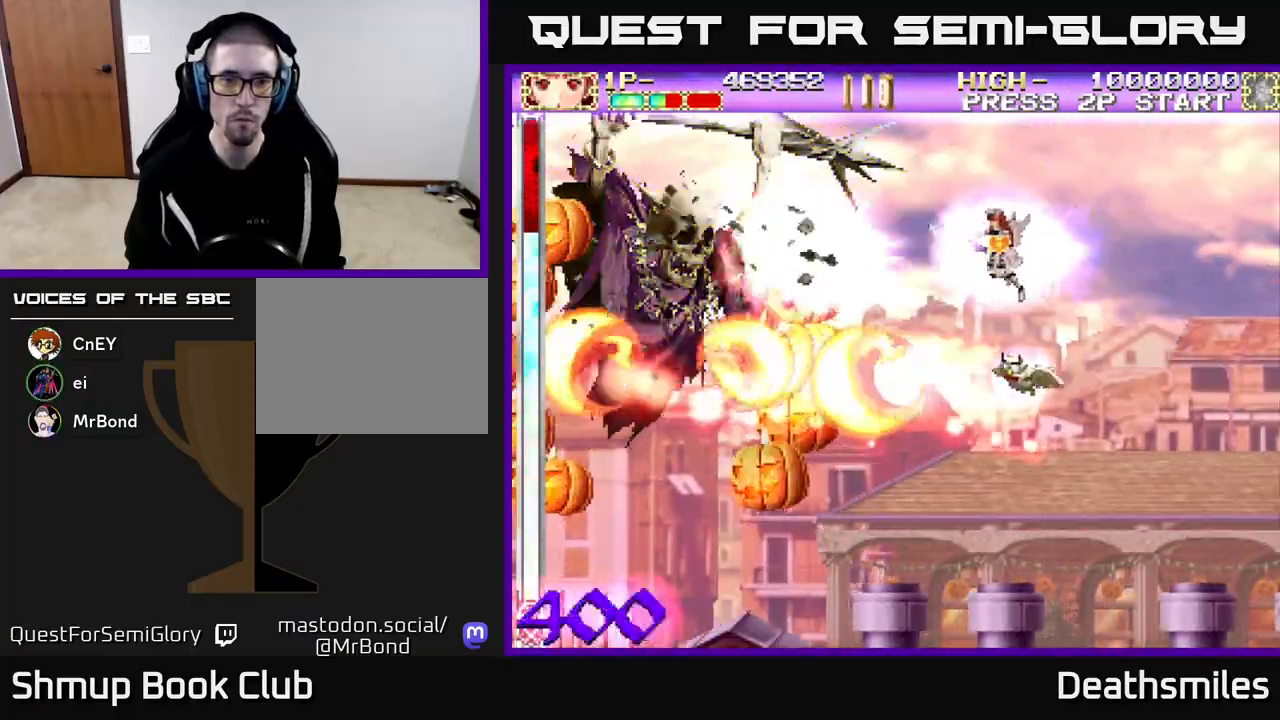
{"buttons": ["A"], "events": [[183, "DPAD_LEFT", "down"], [433, "DPAD_LEFT", "up"]]}
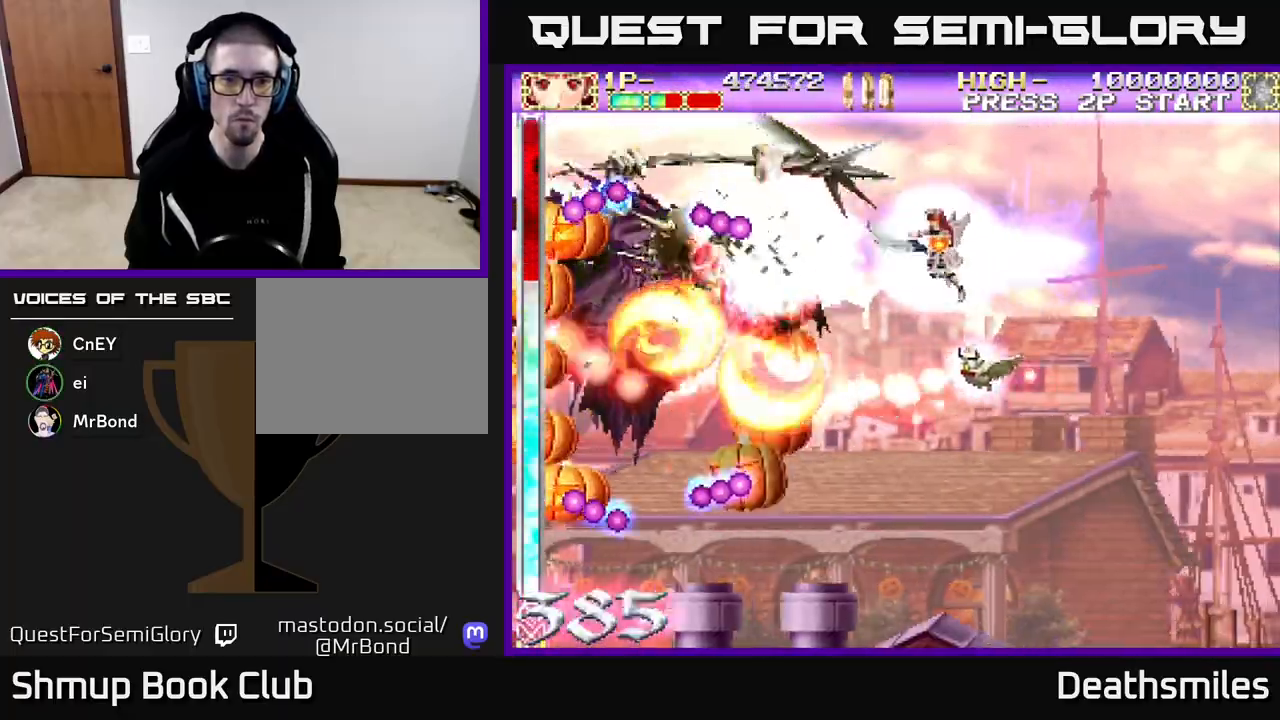
{"buttons": ["A"], "events": [[33, "DPAD_DOWN", "down"], [167, "DPAD_DOWN", "up"], [250, "DPAD_RIGHT", "down"], [400, "DPAD_RIGHT", "up"]]}
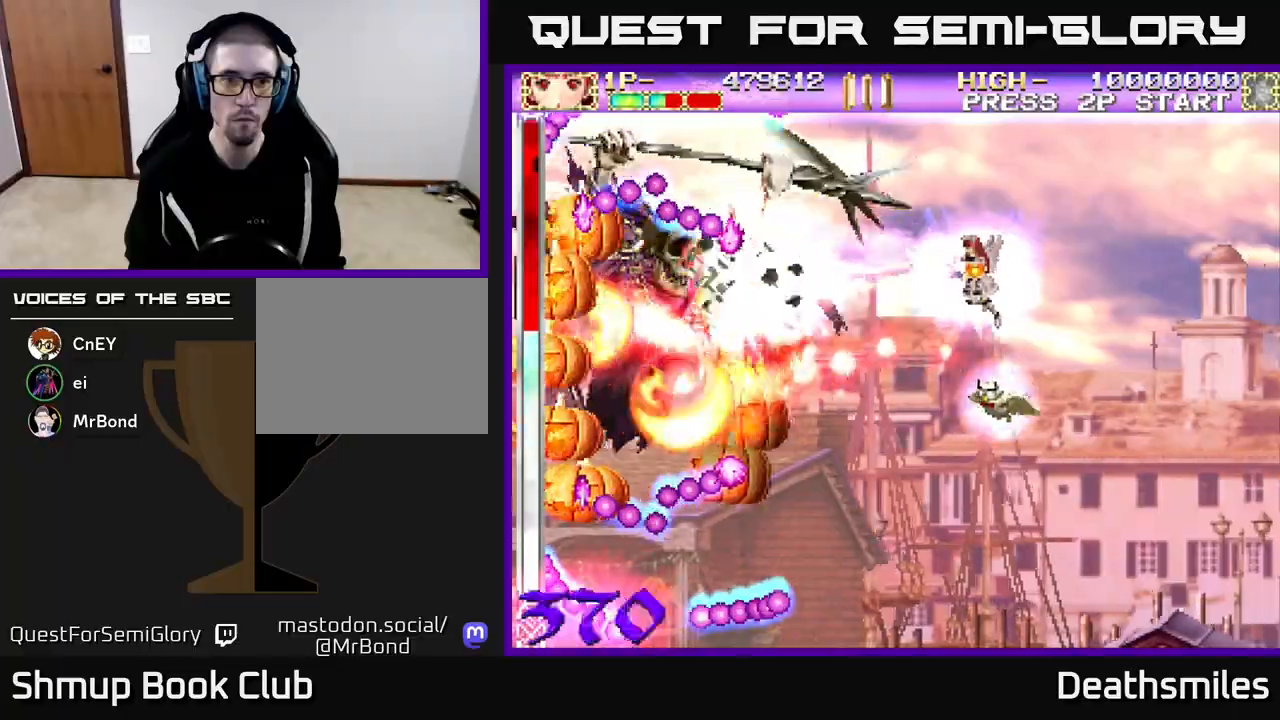
{"buttons": ["A"], "events": []}
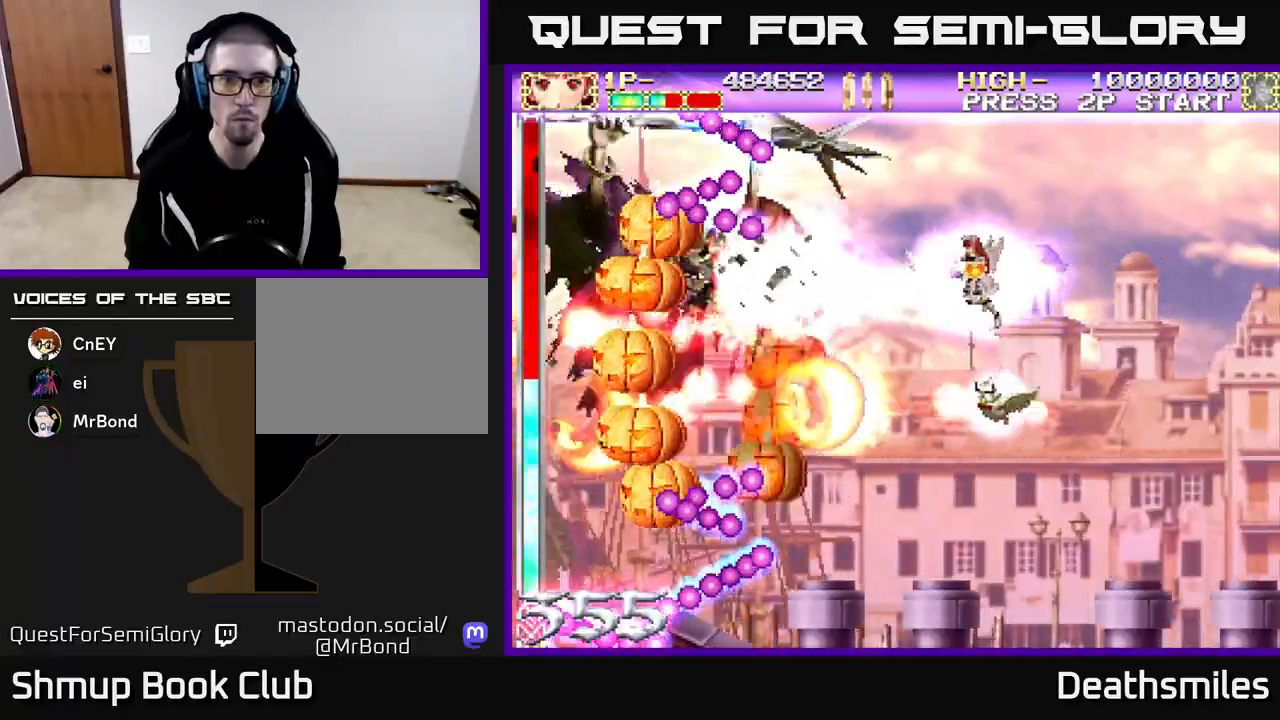
{"buttons": ["A", "DPAD_RIGHT"], "events": [[417, "DPAD_RIGHT", "down"]]}
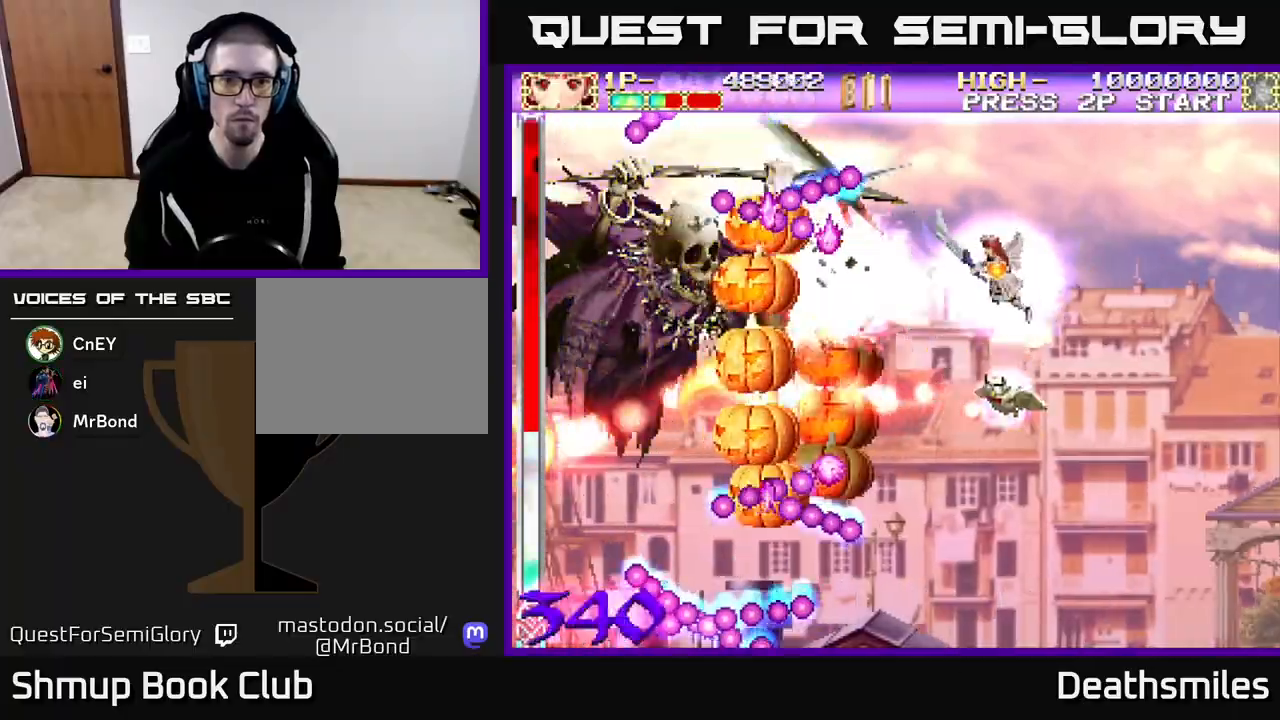
{"buttons": ["A", "DPAD_RIGHT"], "events": [[67, "DPAD_RIGHT", "up"], [150, "DPAD_RIGHT", "down"]]}
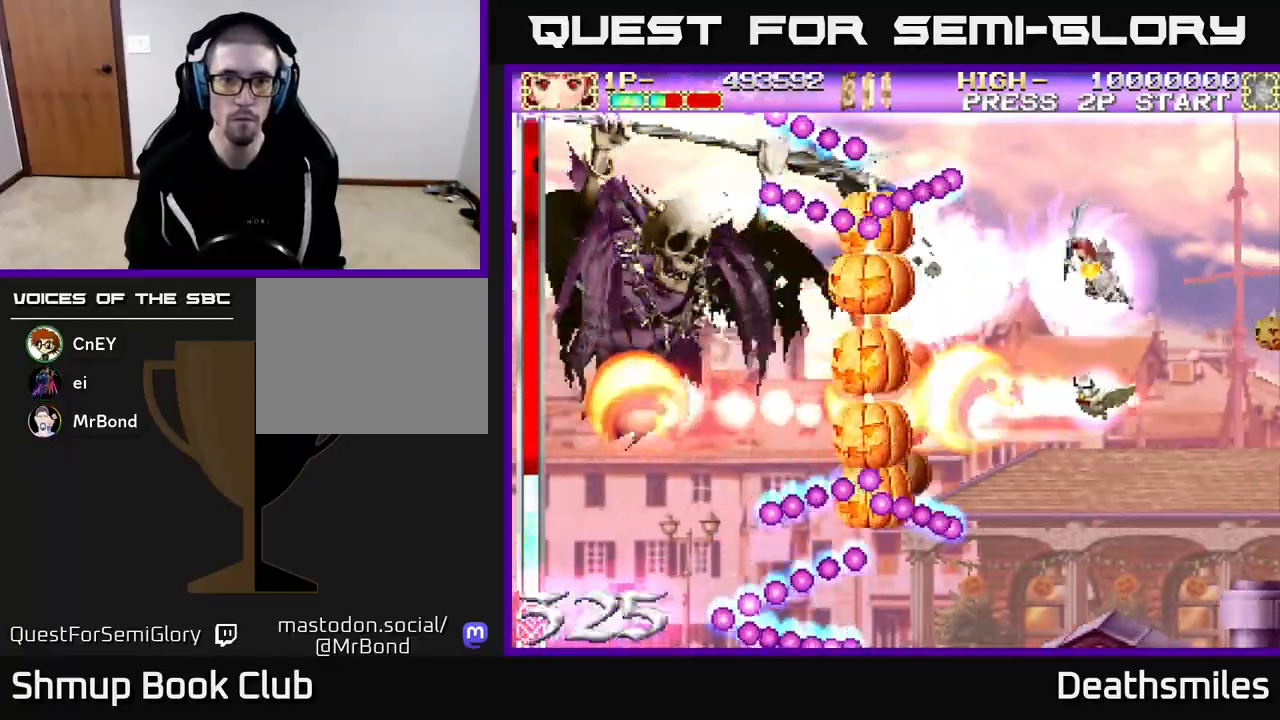
{"buttons": ["A", "DPAD_RIGHT"], "events": [[300, "DPAD_RIGHT", "up"], [467, "DPAD_RIGHT", "down"]]}
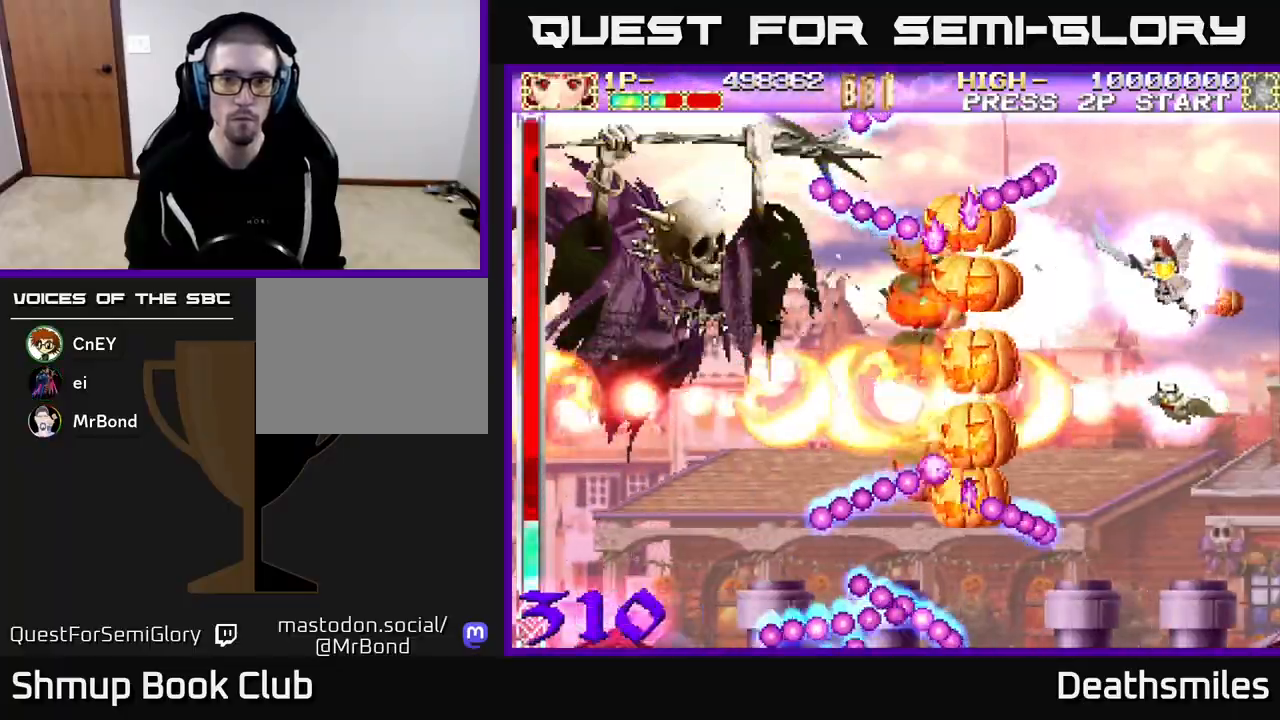
{"buttons": ["A", "DPAD_RIGHT"], "events": [[100, "DPAD_RIGHT", "up"], [233, "DPAD_RIGHT", "down"], [333, "DPAD_RIGHT", "up"], [483, "DPAD_RIGHT", "down"]]}
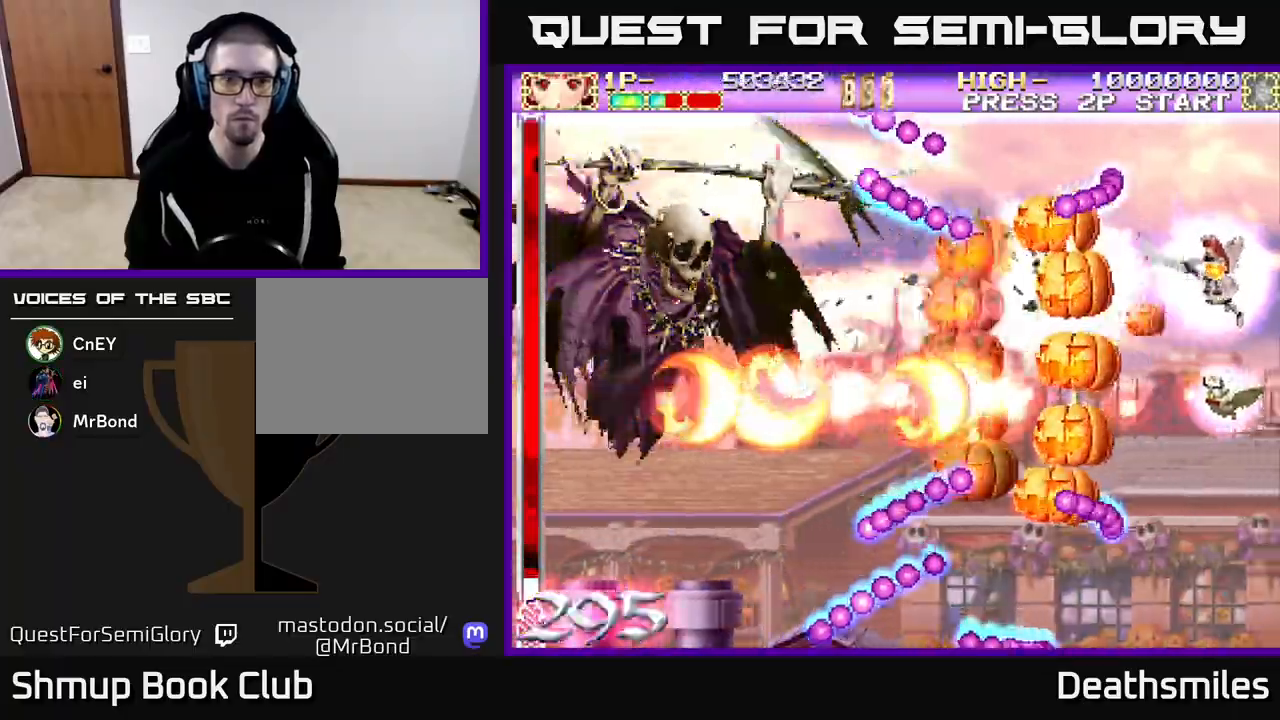
{"buttons": ["A", "DPAD_UP", "DPAD_LEFT"], "events": [[133, "DPAD_RIGHT", "up"], [367, "DPAD_UP", "down"], [383, "DPAD_LEFT", "down"]]}
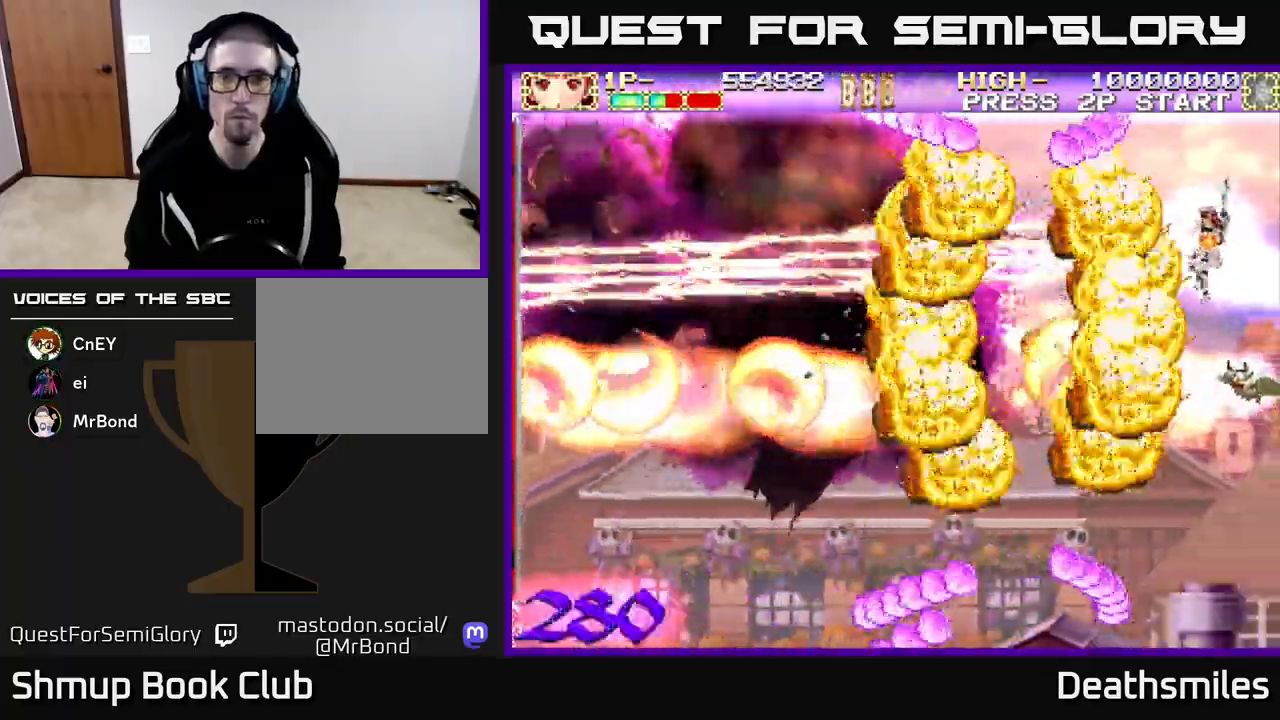
{"buttons": ["DPAD_LEFT"], "events": [[33, "A", "up"], [33, "DPAD_UP", "up"], [333, "DPAD_DOWN", "down"], [450, "DPAD_DOWN", "up"]]}
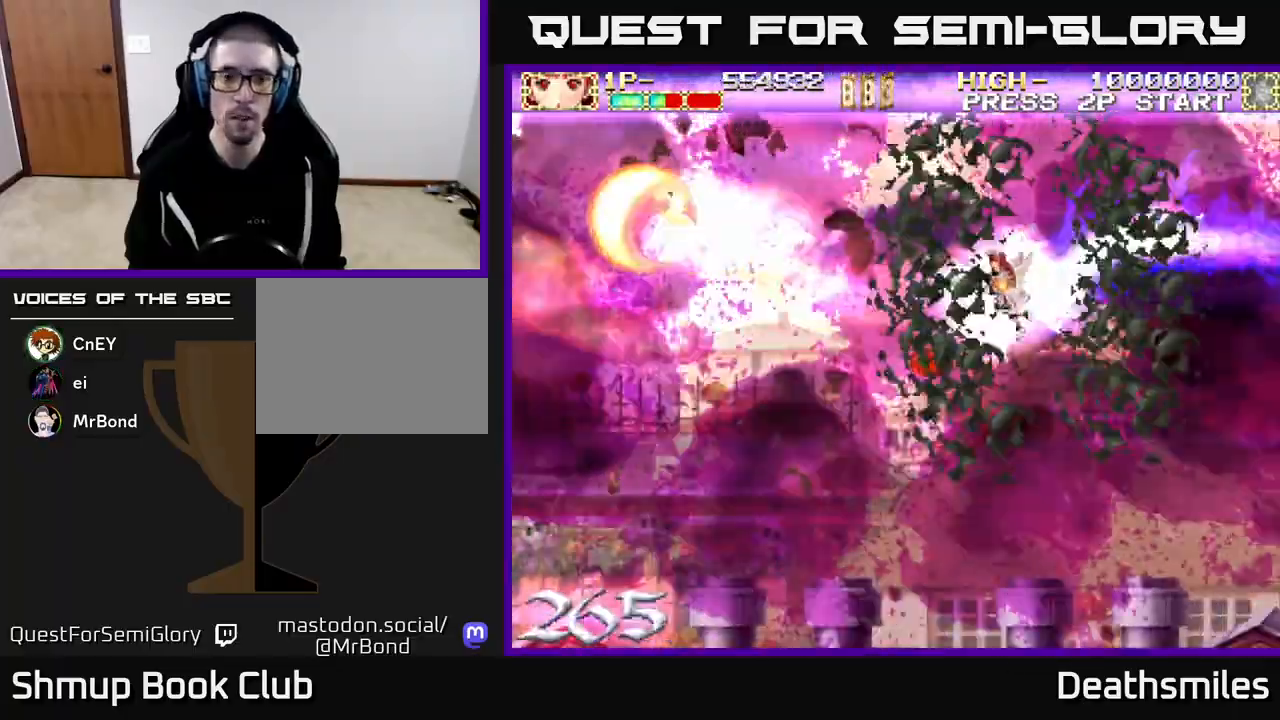
{"buttons": ["B"], "events": [[17, "B", "down"], [183, "DPAD_DOWN", "down"], [283, "DPAD_DOWN", "up"], [383, "DPAD_LEFT", "up"]]}
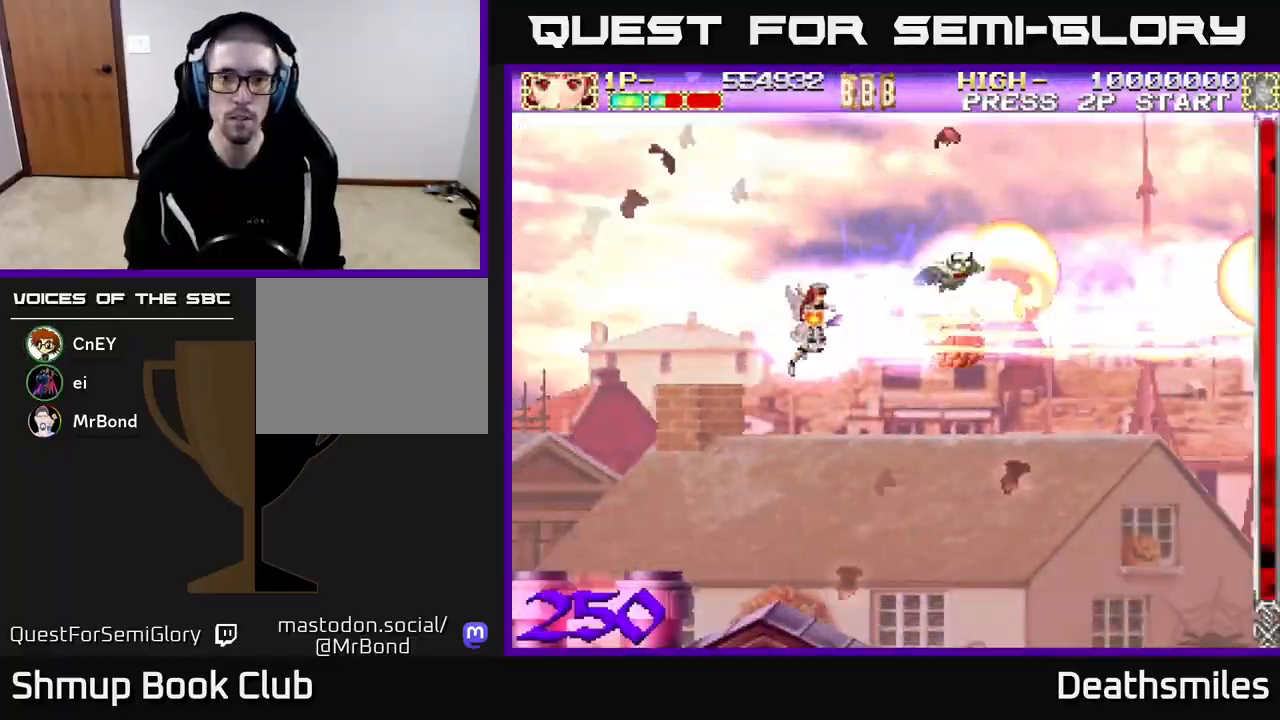
{"buttons": ["B"], "events": []}
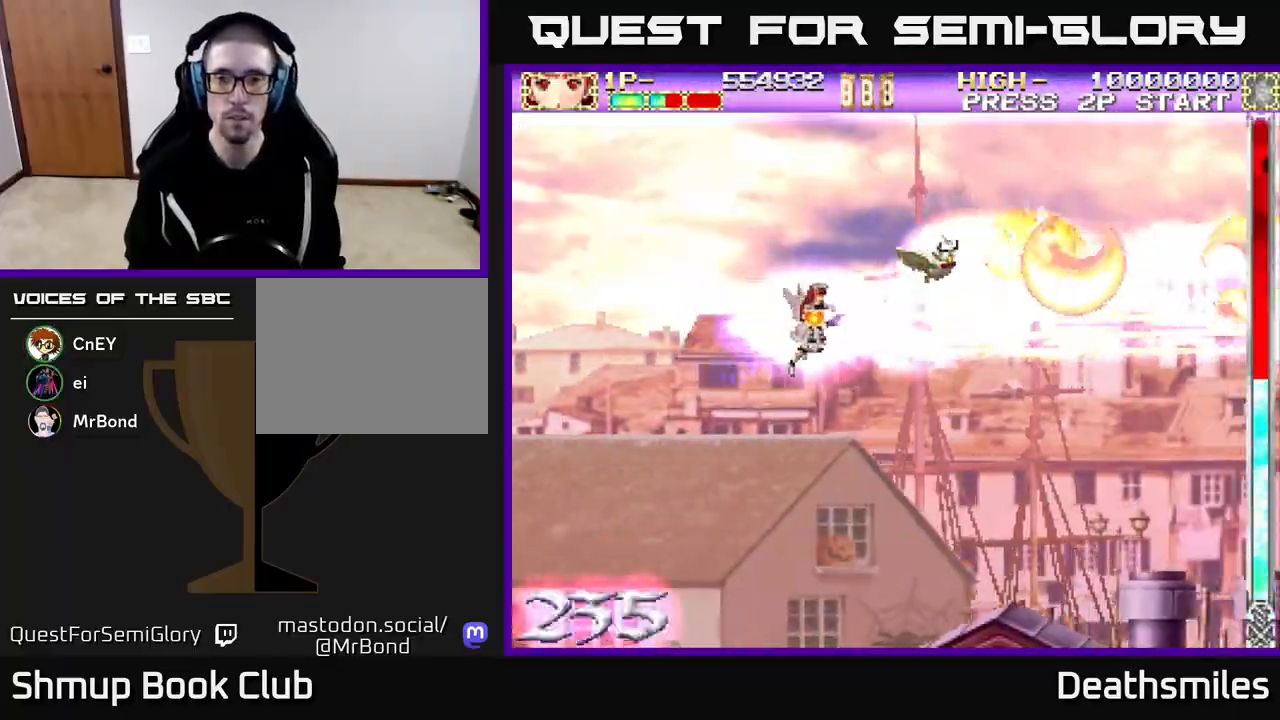
{"buttons": ["B"], "events": []}
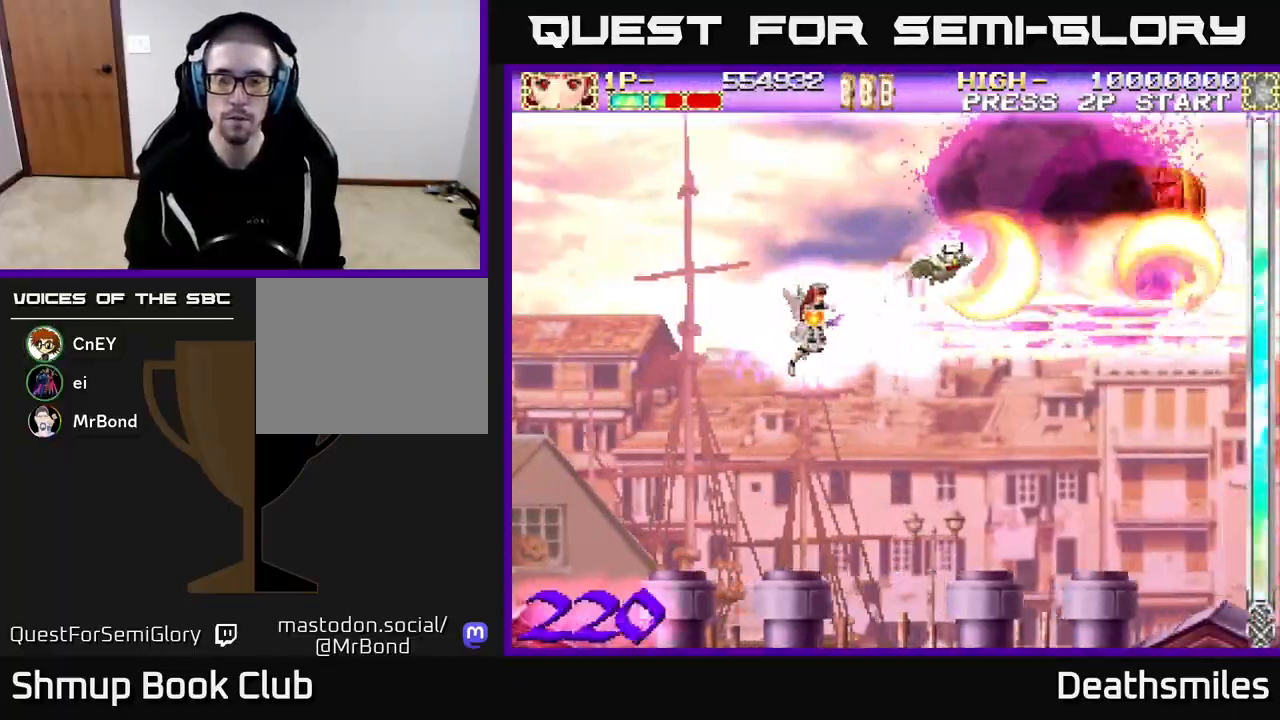
{"buttons": ["B"], "events": []}
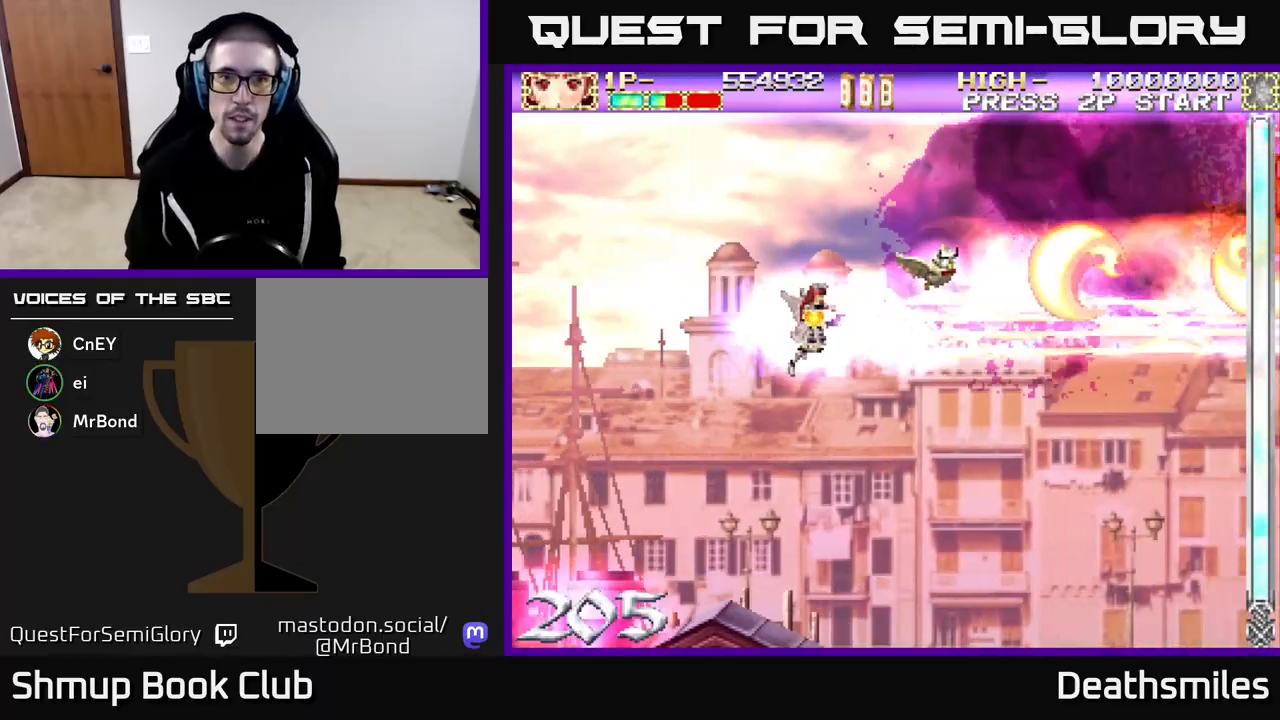
{"buttons": ["B"], "events": []}
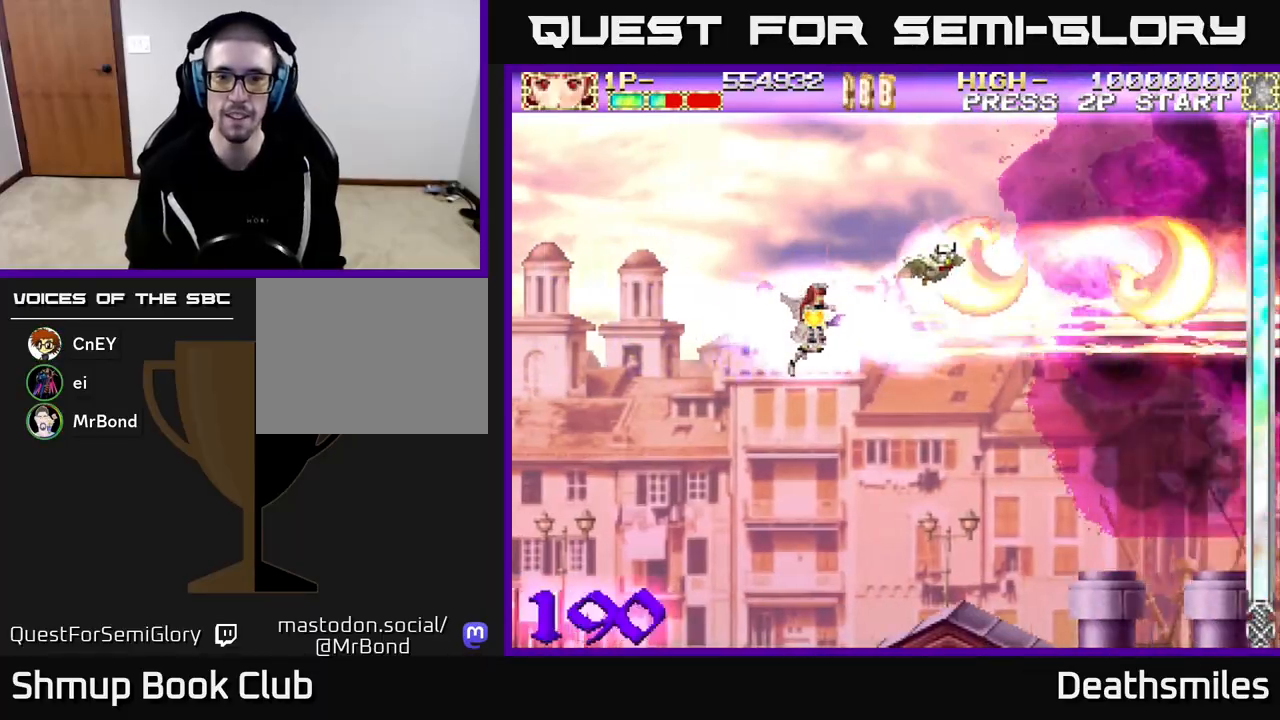
{"buttons": ["B"], "events": []}
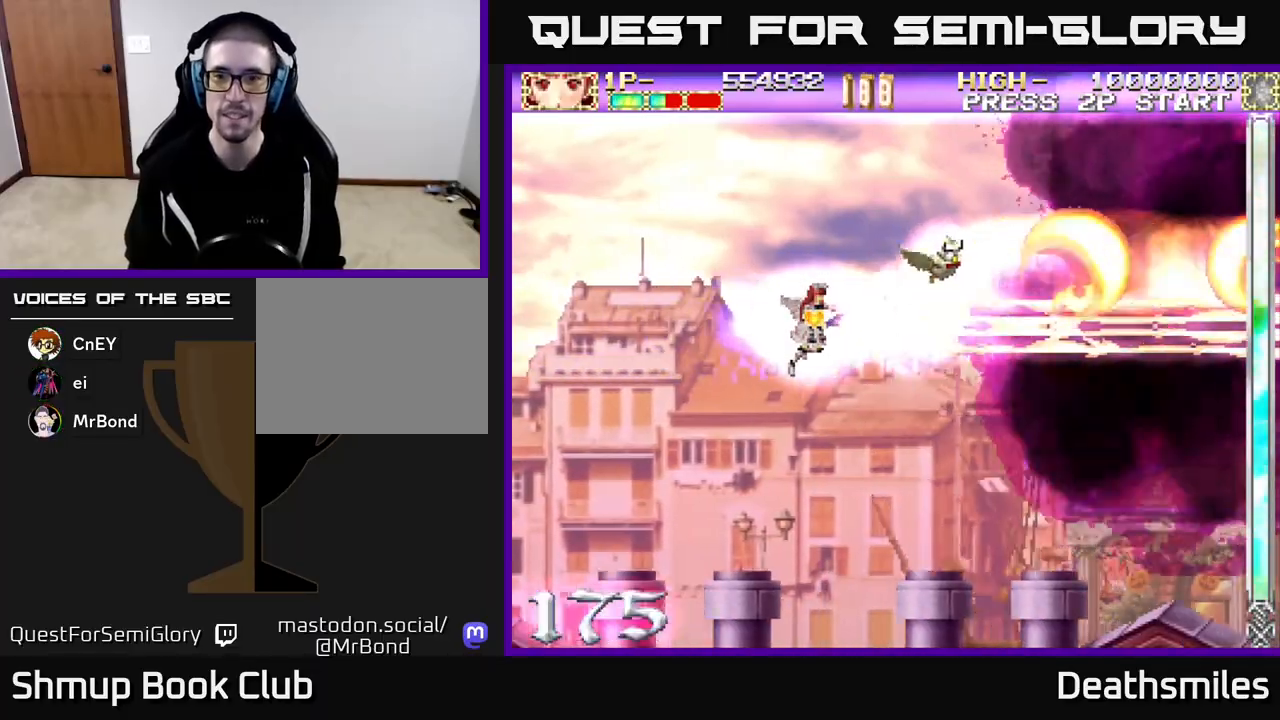
{"buttons": ["B"], "events": []}
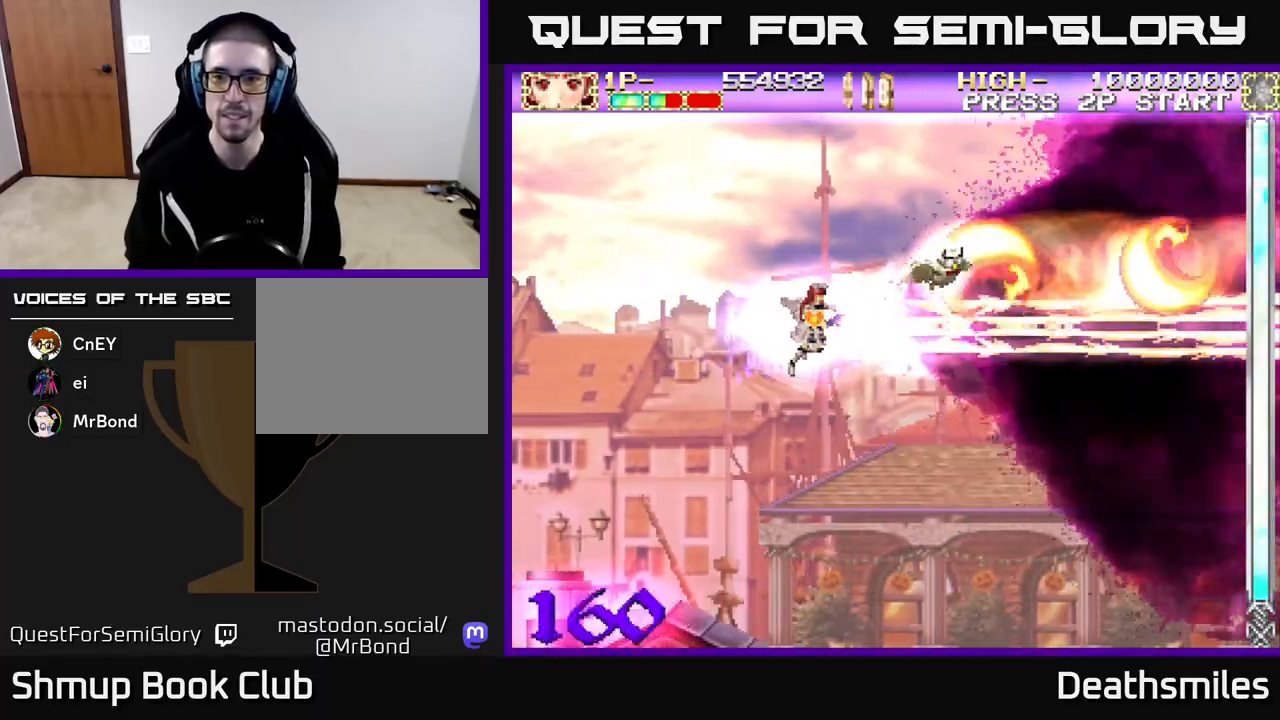
{"buttons": ["B"], "events": []}
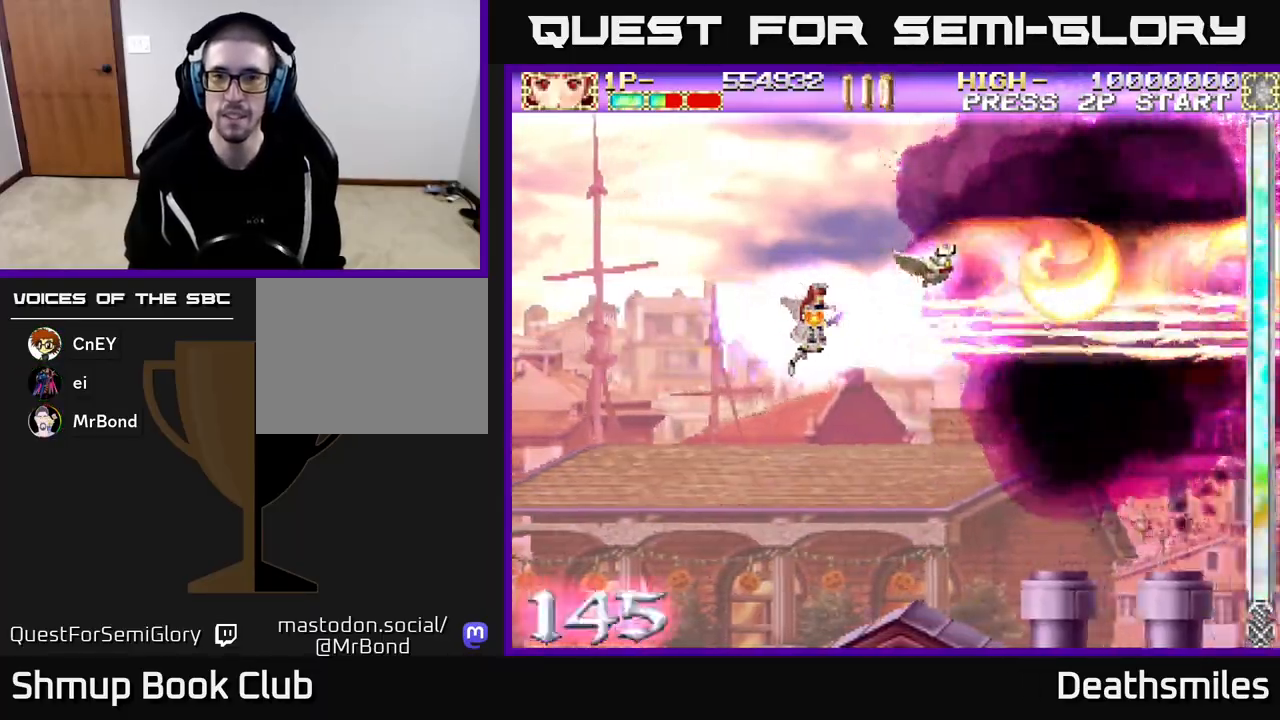
{"buttons": ["B"], "events": []}
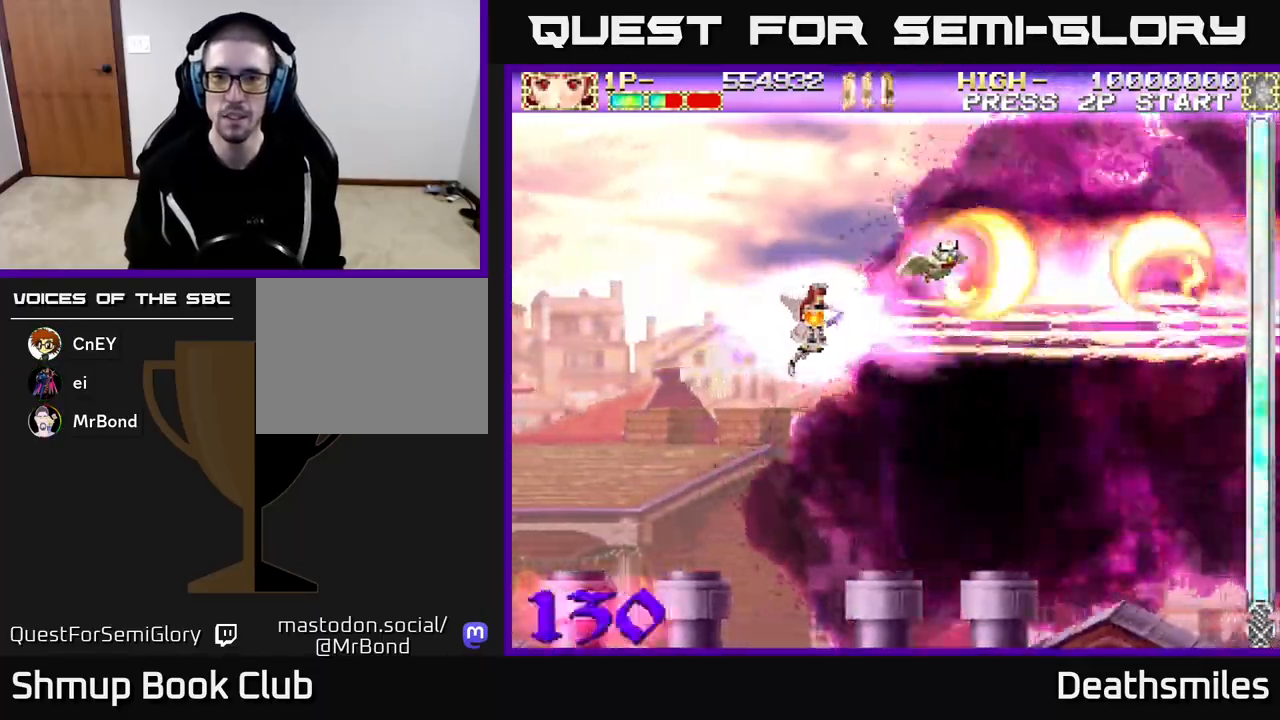
{"buttons": ["B"], "events": [[83, "DPAD_UP", "down"], [217, "DPAD_LEFT", "down"], [300, "DPAD_UP", "up"], [400, "DPAD_LEFT", "up"]]}
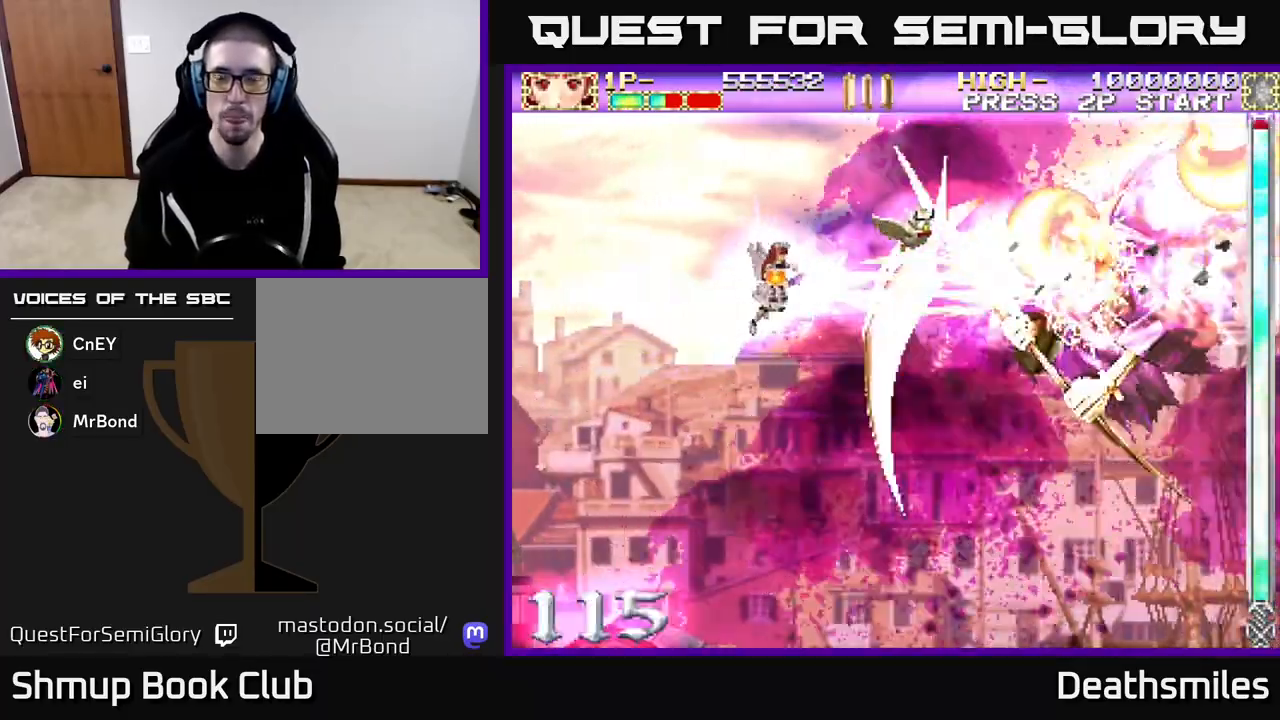
{"buttons": ["B", "DPAD_DOWN"], "events": [[450, "DPAD_DOWN", "down"]]}
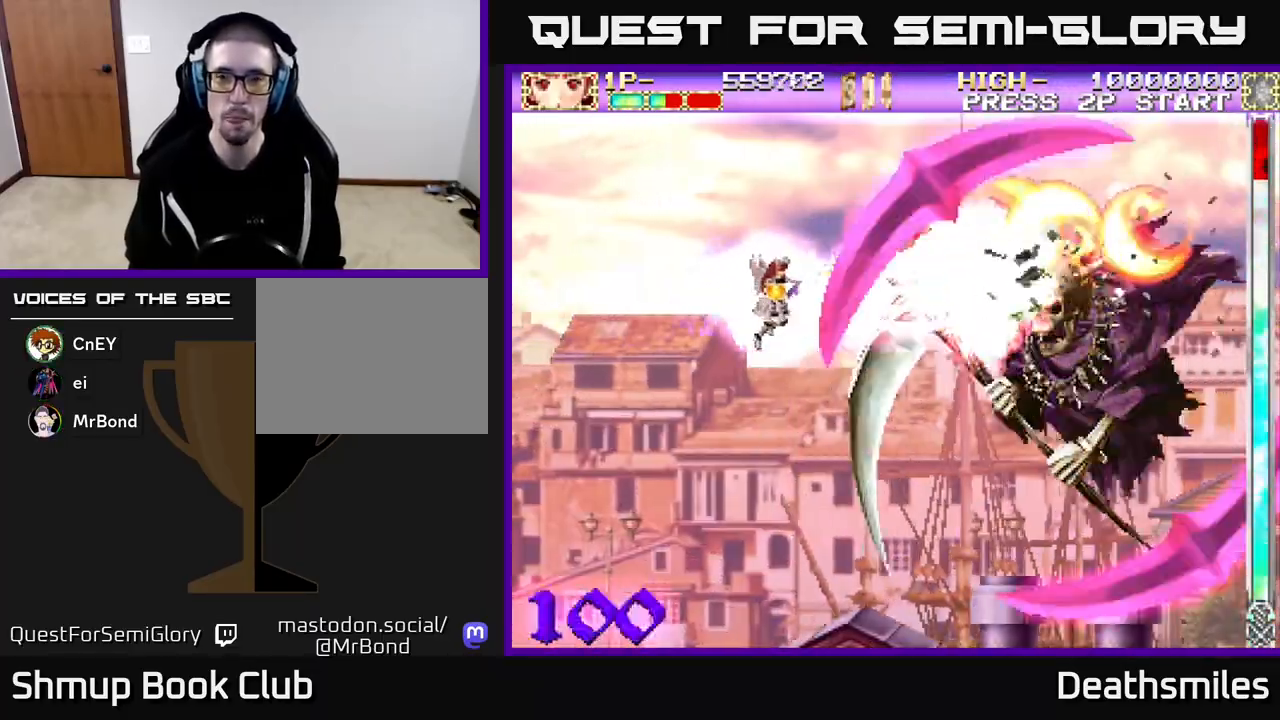
{"buttons": ["B", "DPAD_LEFT"], "events": [[333, "DPAD_DOWN", "up"], [333, "DPAD_LEFT", "down"]]}